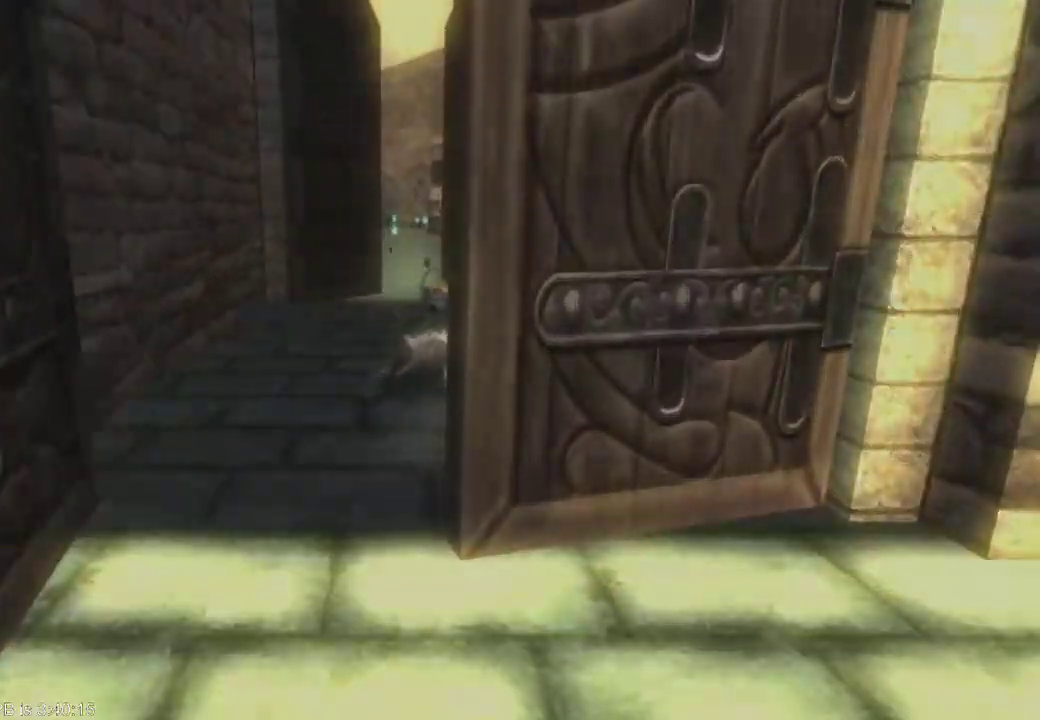
Gameplay with a controller (Xbox layout); each line is a JSON object with the inputs held at the frame after it (dt_ms = milliseconds from this image to that frame). "events" lists button and stick changes between this image and that frame as [ms after this image, input, new state], when the widget could be followed in between. Not read: L3 R3.
{"dt_ms": 500, "buttons": [], "left_stick": "center", "right_stick": "center", "events": []}
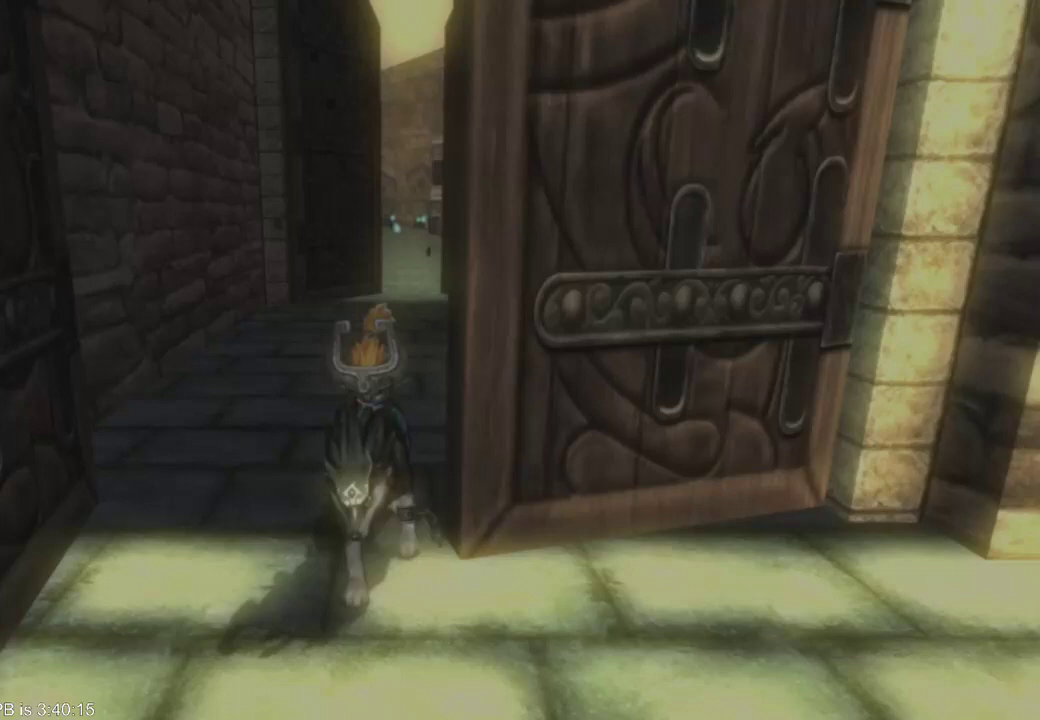
{"dt_ms": 500, "buttons": [], "left_stick": "center", "right_stick": "center", "events": []}
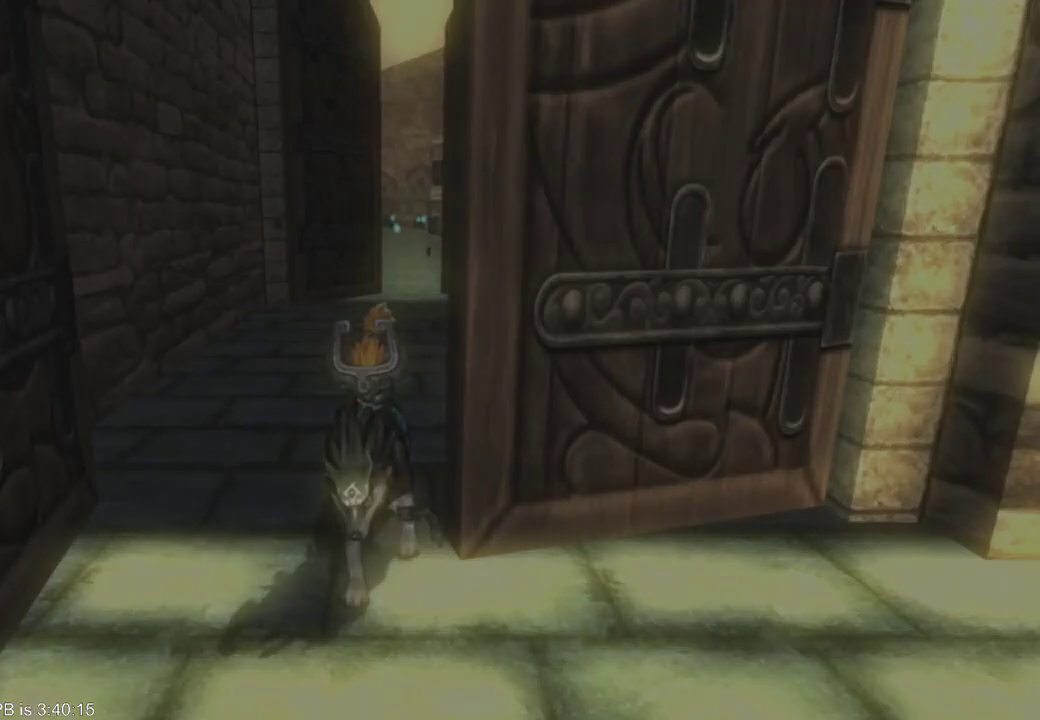
{"dt_ms": 500, "buttons": [], "left_stick": "center", "right_stick": "center", "events": []}
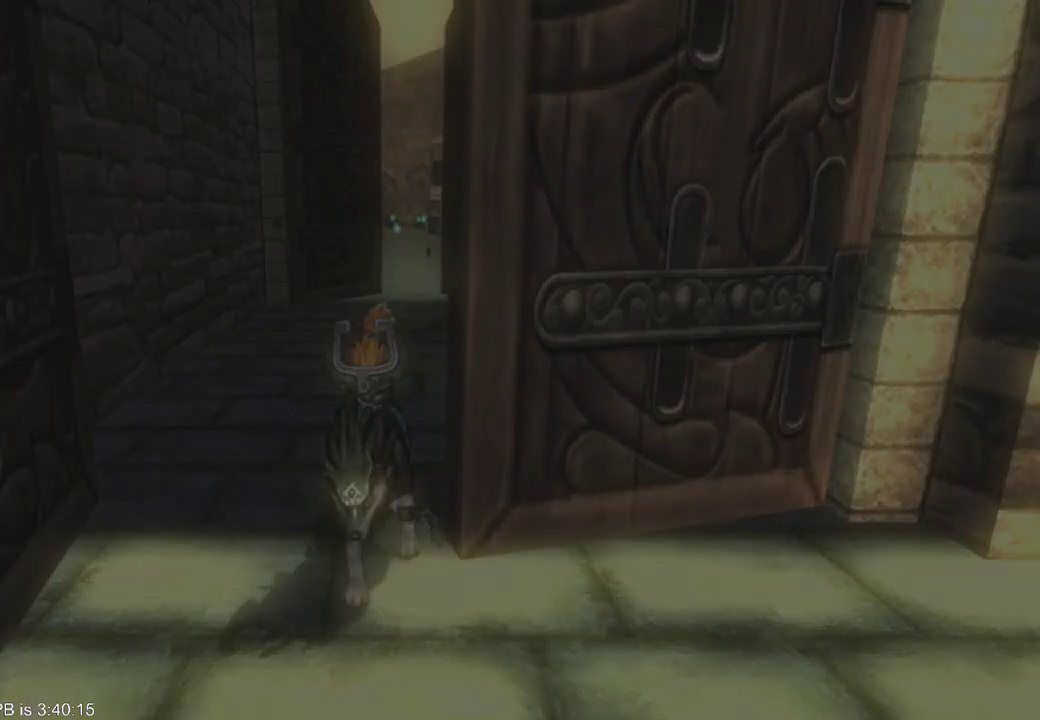
{"dt_ms": 500, "buttons": [], "left_stick": "center", "right_stick": "center", "events": []}
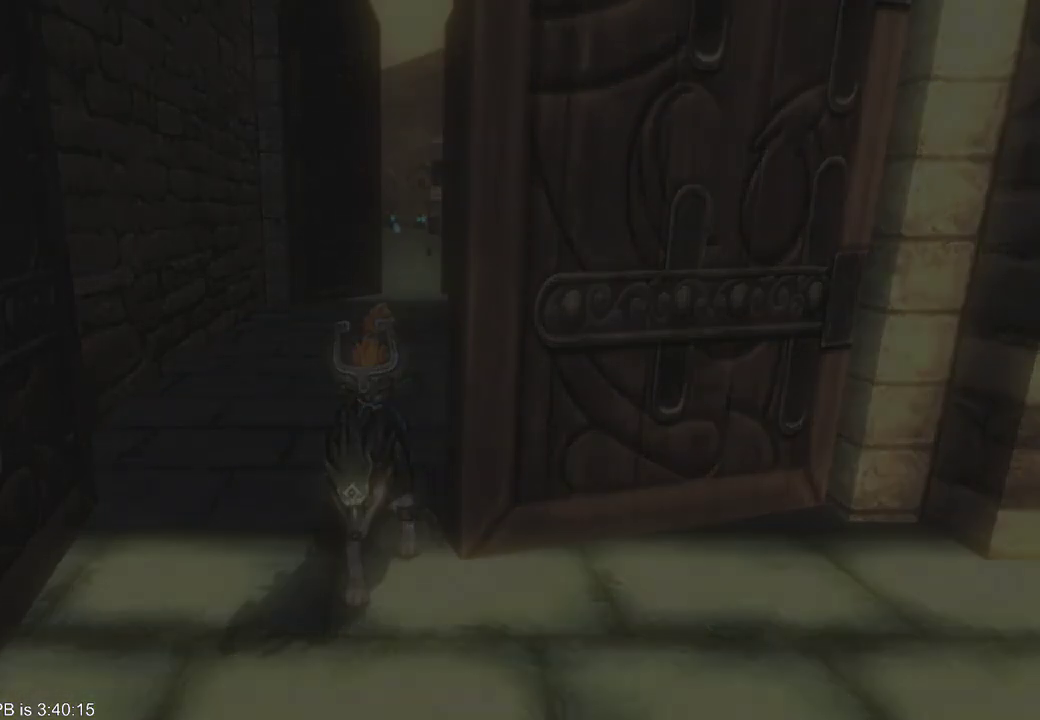
{"dt_ms": 500, "buttons": [], "left_stick": "center", "right_stick": "center", "events": []}
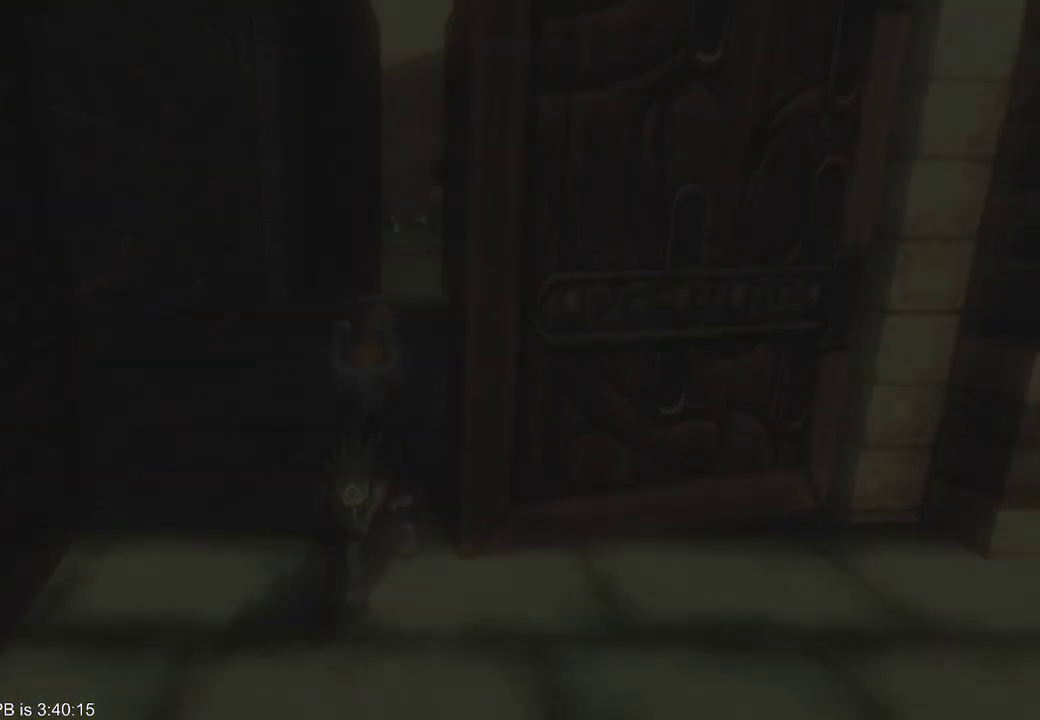
{"dt_ms": 1000, "buttons": [], "left_stick": "center", "right_stick": "center", "events": [[233, "START", "down"], [400, "START", "up"], [767, "START", "down"], [867, "START", "up"], [900, "START", "down"], [967, "START", "up"]]}
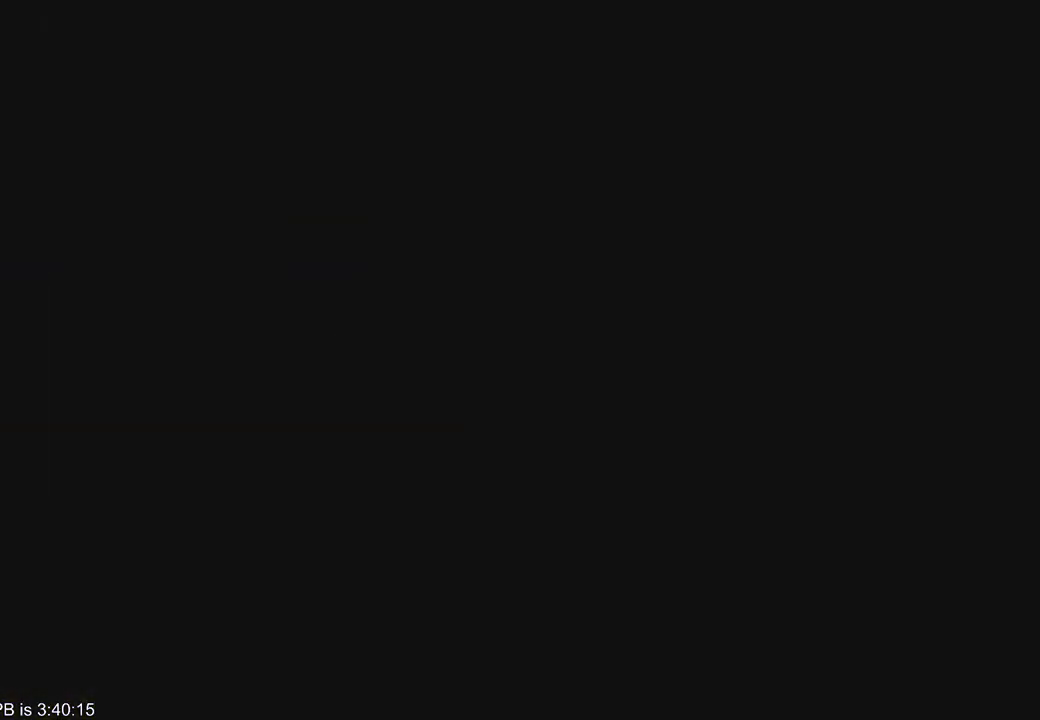
{"dt_ms": 500, "buttons": [], "left_stick": "center", "right_stick": "center", "events": [[33, "START", "down"], [100, "START", "up"], [167, "START", "down"], [267, "START", "up"], [300, "START", "down"], [333, "START", "up"], [467, "START", "down"], [500, "START", "up"]]}
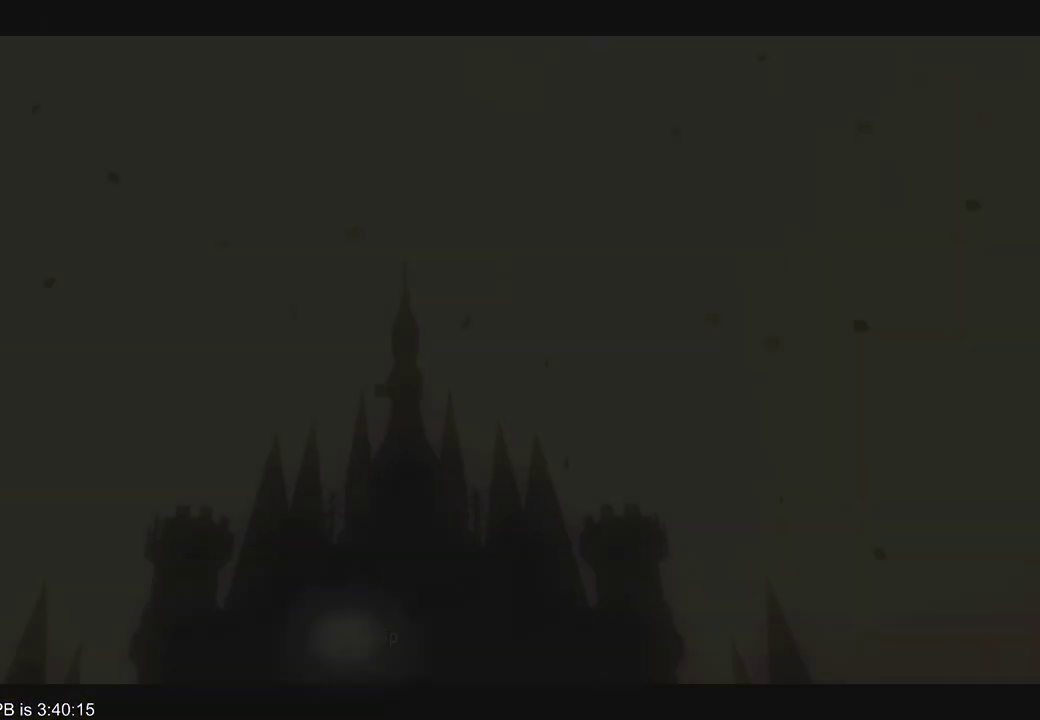
{"dt_ms": 500, "buttons": [], "left_stick": "center", "right_stick": "center", "events": [[100, "START", "down"], [133, "START", "up"], [233, "START", "down"], [300, "START", "up"]]}
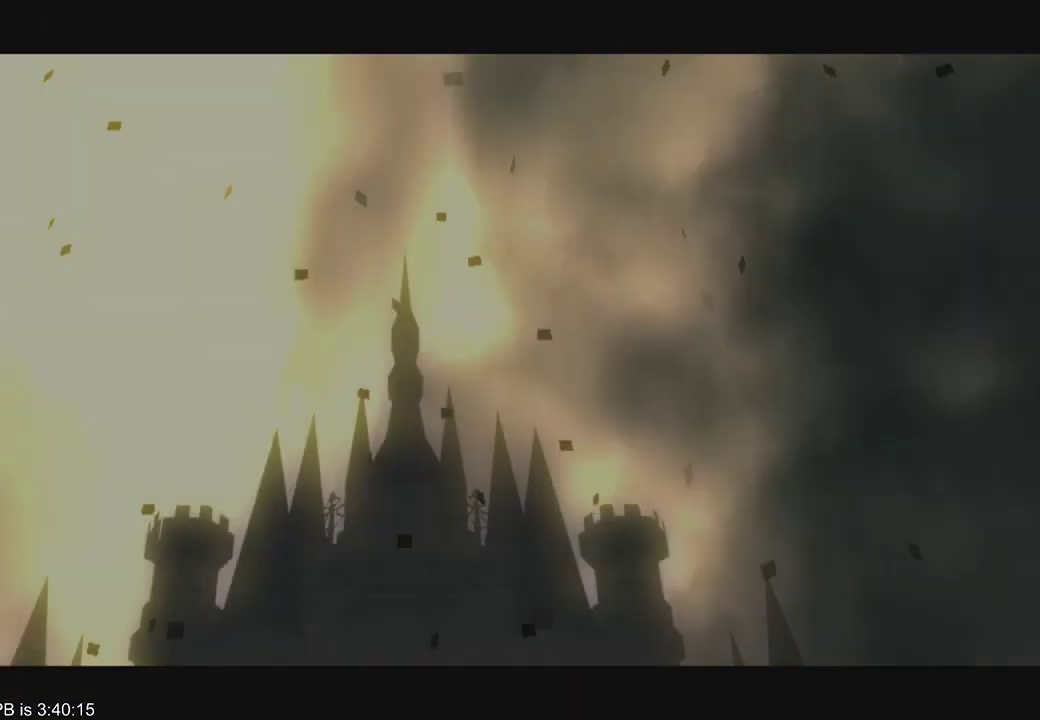
{"dt_ms": 500, "buttons": [], "left_stick": "down-right", "right_stick": "center", "events": [[133, "left_stick", "up"], [267, "left_stick", "right"], [333, "B", "down"], [333, "left_stick", "down-right"], [433, "B", "up"]]}
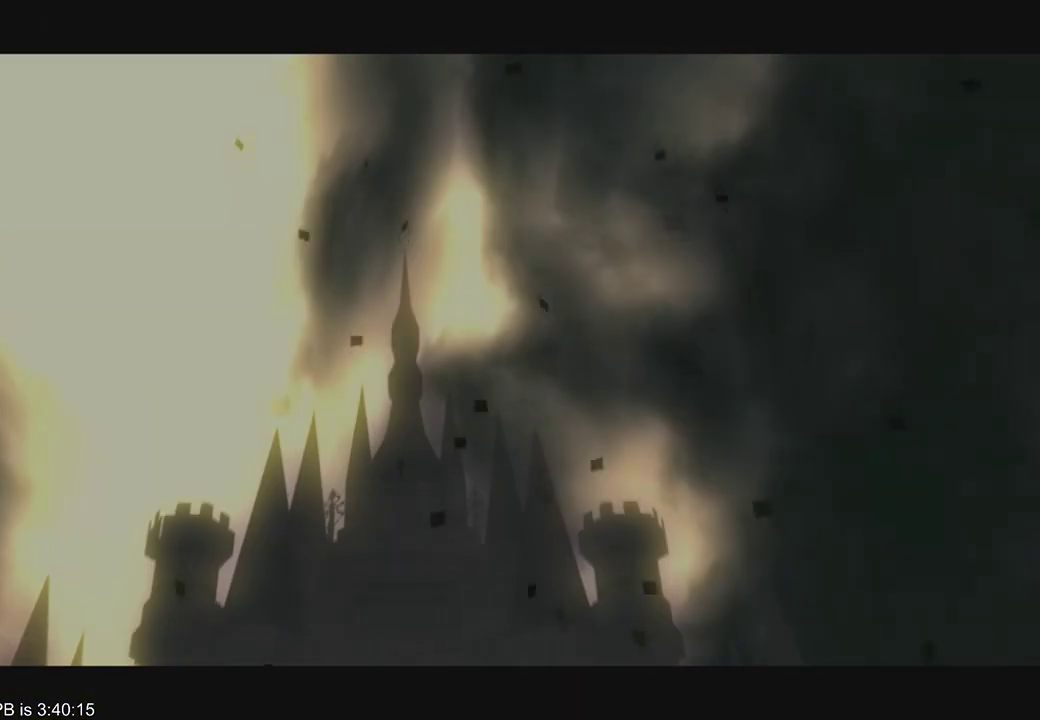
{"dt_ms": 500, "buttons": ["A"], "left_stick": "down-right", "right_stick": "center", "events": [[33, "A", "down"], [100, "A", "up"], [367, "B", "down"], [467, "A", "down"], [467, "B", "up"]]}
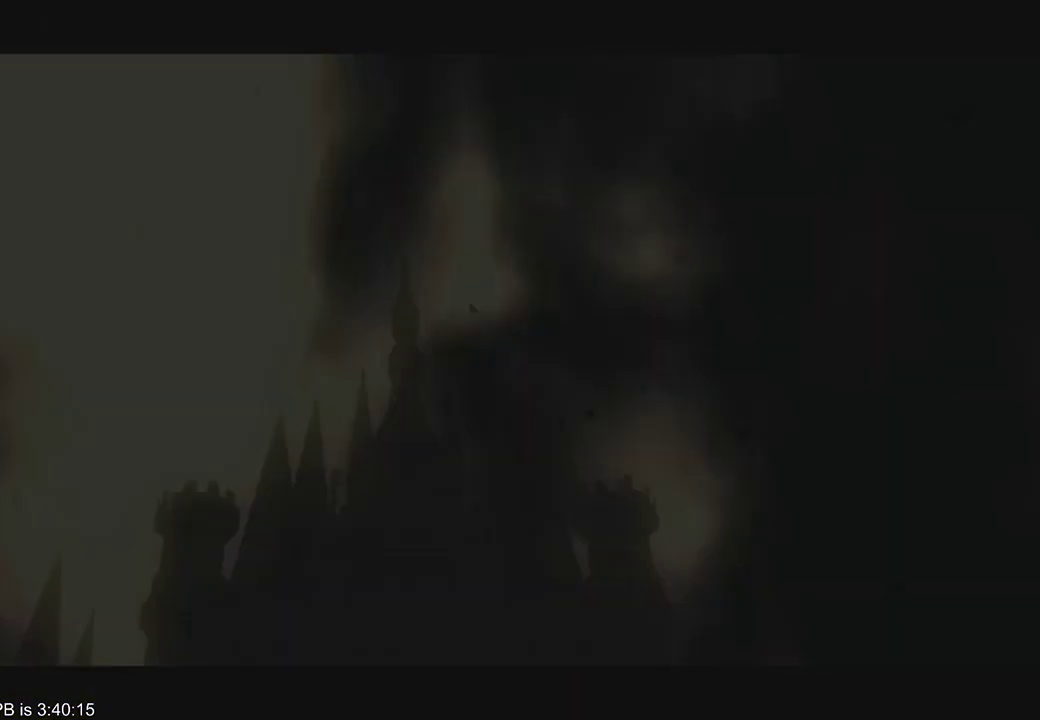
{"dt_ms": 500, "buttons": ["A"], "left_stick": "down-right", "right_stick": "center", "events": [[100, "A", "up"], [500, "A", "down"]]}
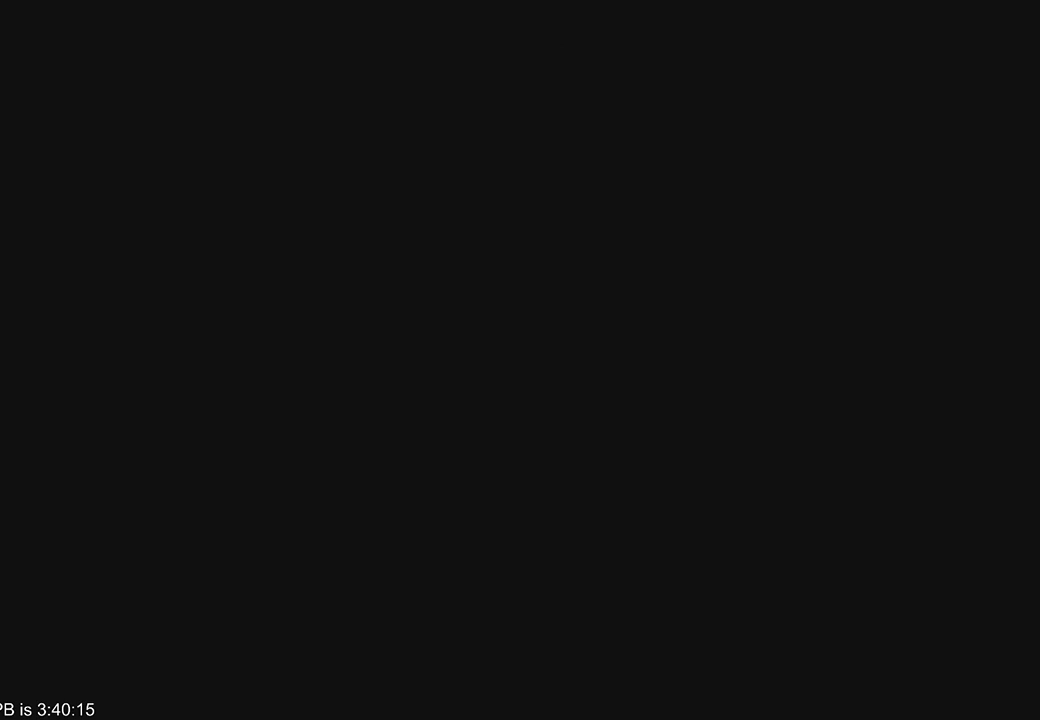
{"dt_ms": 500, "buttons": [], "left_stick": "down-right", "right_stick": "center", "events": [[100, "A", "up"], [333, "A", "down"], [433, "A", "up"]]}
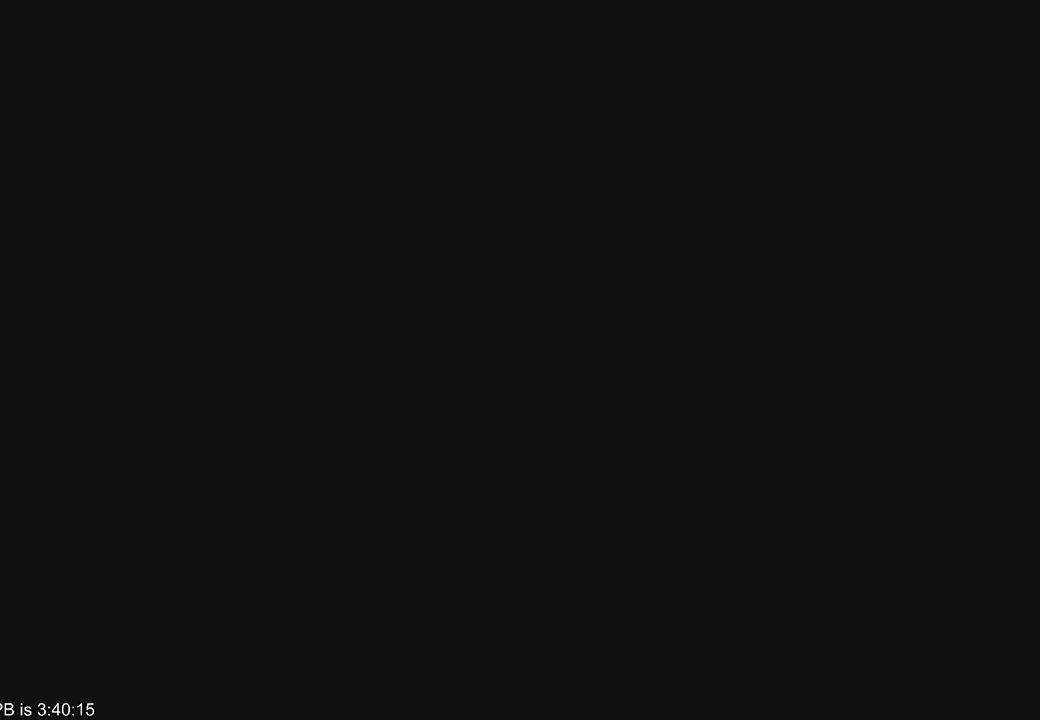
{"dt_ms": 500, "buttons": ["A"], "left_stick": "down-right", "right_stick": "center", "events": [[33, "B", "down"], [133, "B", "up"], [167, "A", "down"], [267, "A", "up"], [367, "B", "down"], [467, "B", "up"], [500, "A", "down"]]}
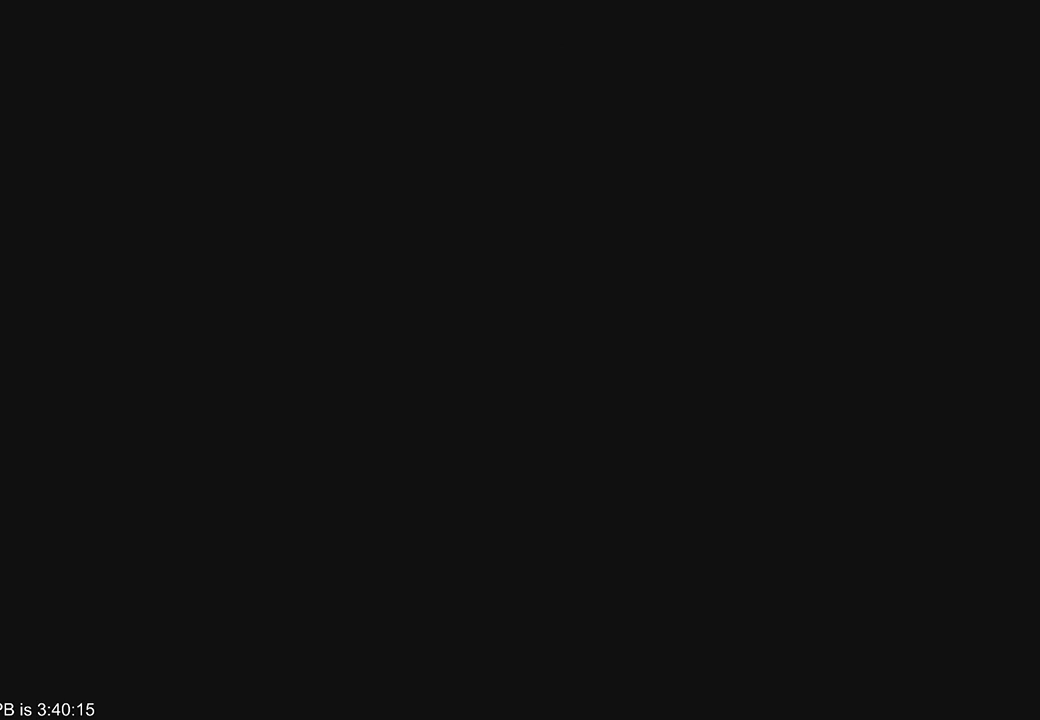
{"dt_ms": 500, "buttons": [], "left_stick": "down-right", "right_stick": "center", "events": [[100, "A", "up"], [167, "B", "down"], [267, "B", "up"], [300, "A", "down"], [433, "A", "up"]]}
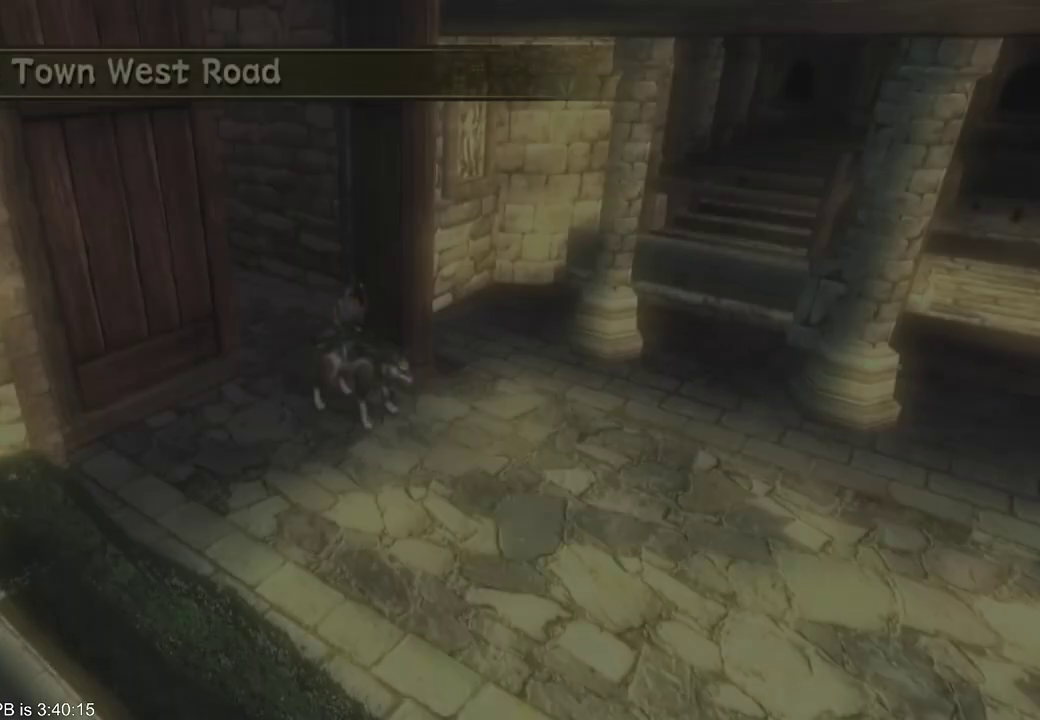
{"dt_ms": 500, "buttons": ["B"], "left_stick": "down-right", "right_stick": "center", "events": [[433, "B", "down"]]}